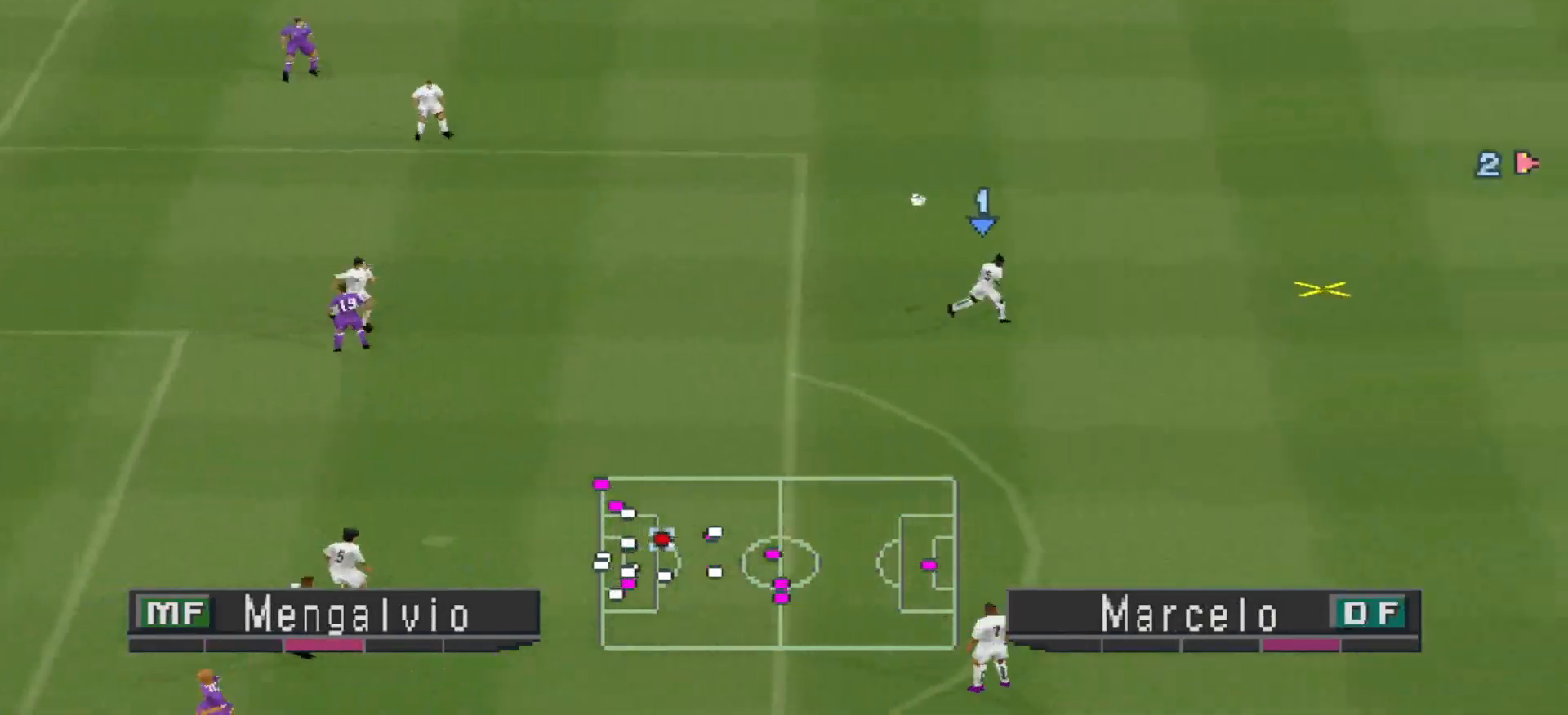
Gameplay with a controller (PlayStation layout); each line is a JSON object with the inputs held at the frame after it. "events" lists button and stick changes between this image and that frame as [ms after this image, input, new state], when the widget could be followed in between. Not read: left_stick right_stick.
{"buttons": ["DPAD_UP"], "events": [[367, "DPAD_RIGHT", "down"], [500, "DPAD_RIGHT", "up"]]}
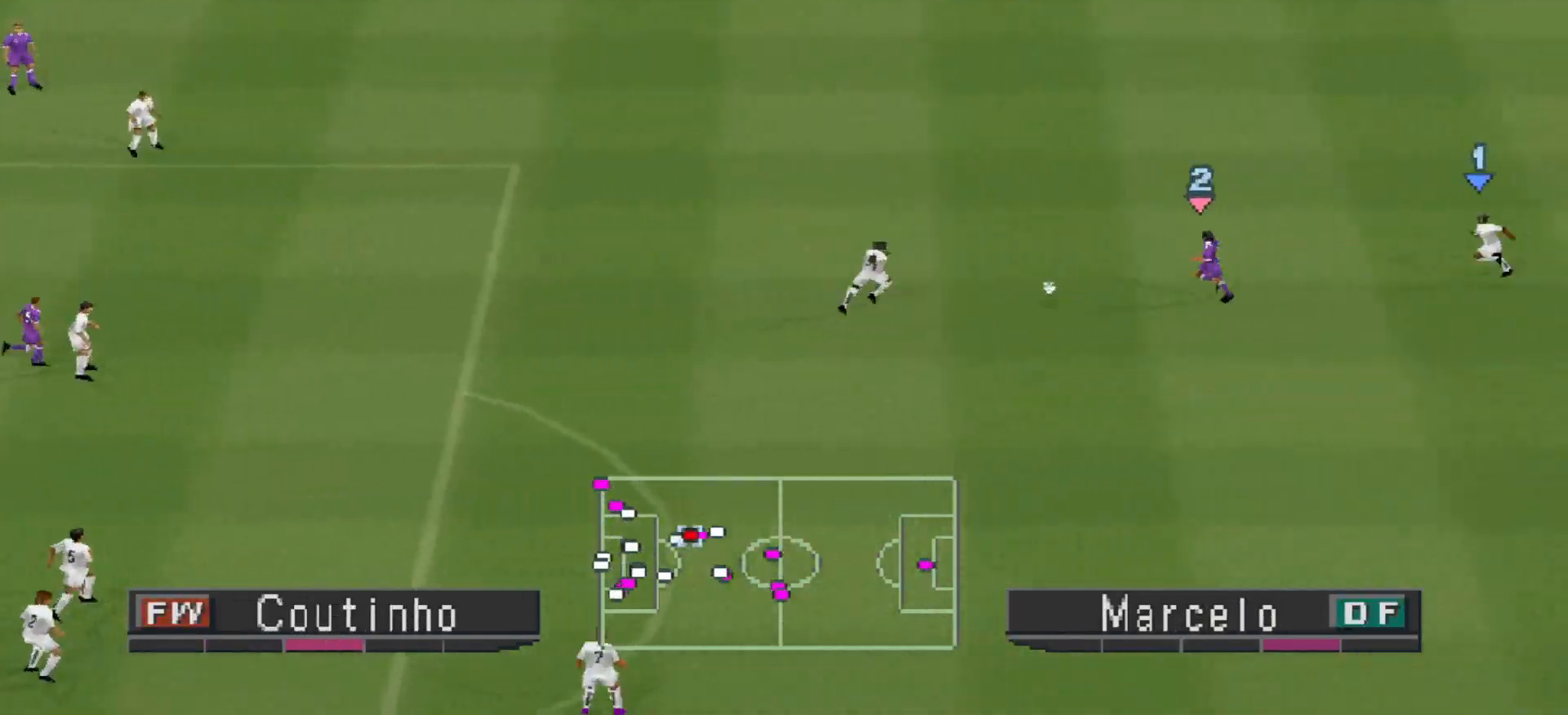
{"buttons": ["DPAD_UP"], "events": []}
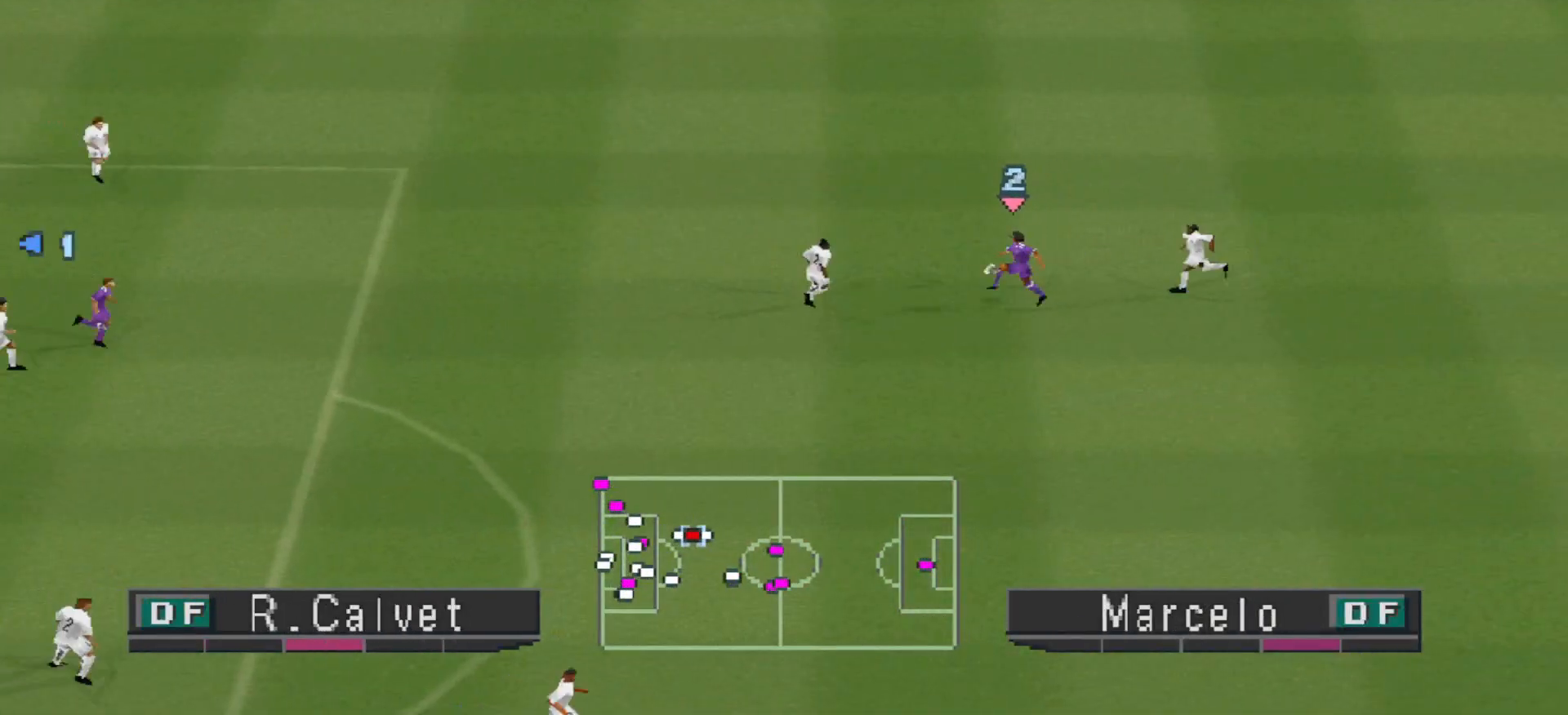
{"buttons": ["R1", "DPAD_UP"], "events": [[333, "R1", "down"]]}
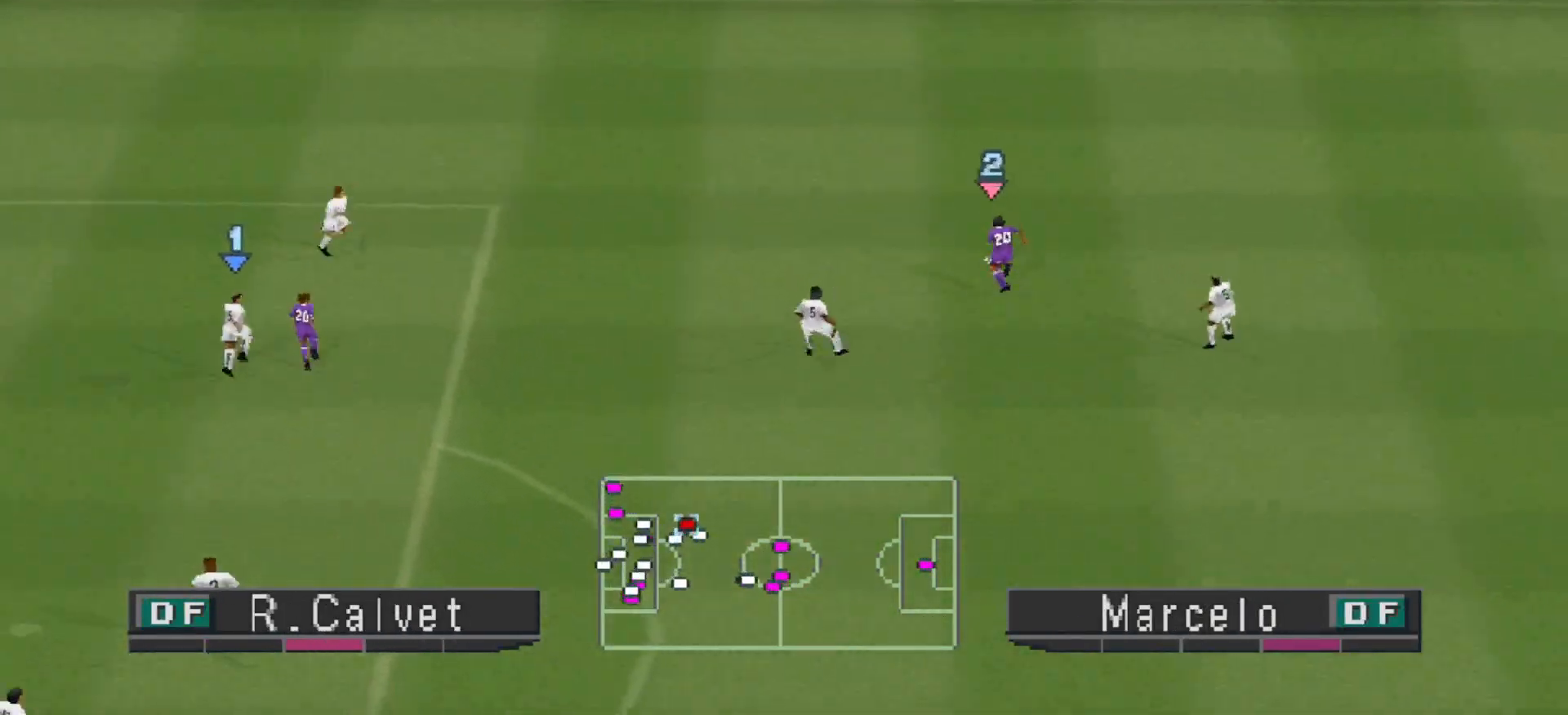
{"buttons": ["DPAD_UP"], "events": [[267, "R1", "up"]]}
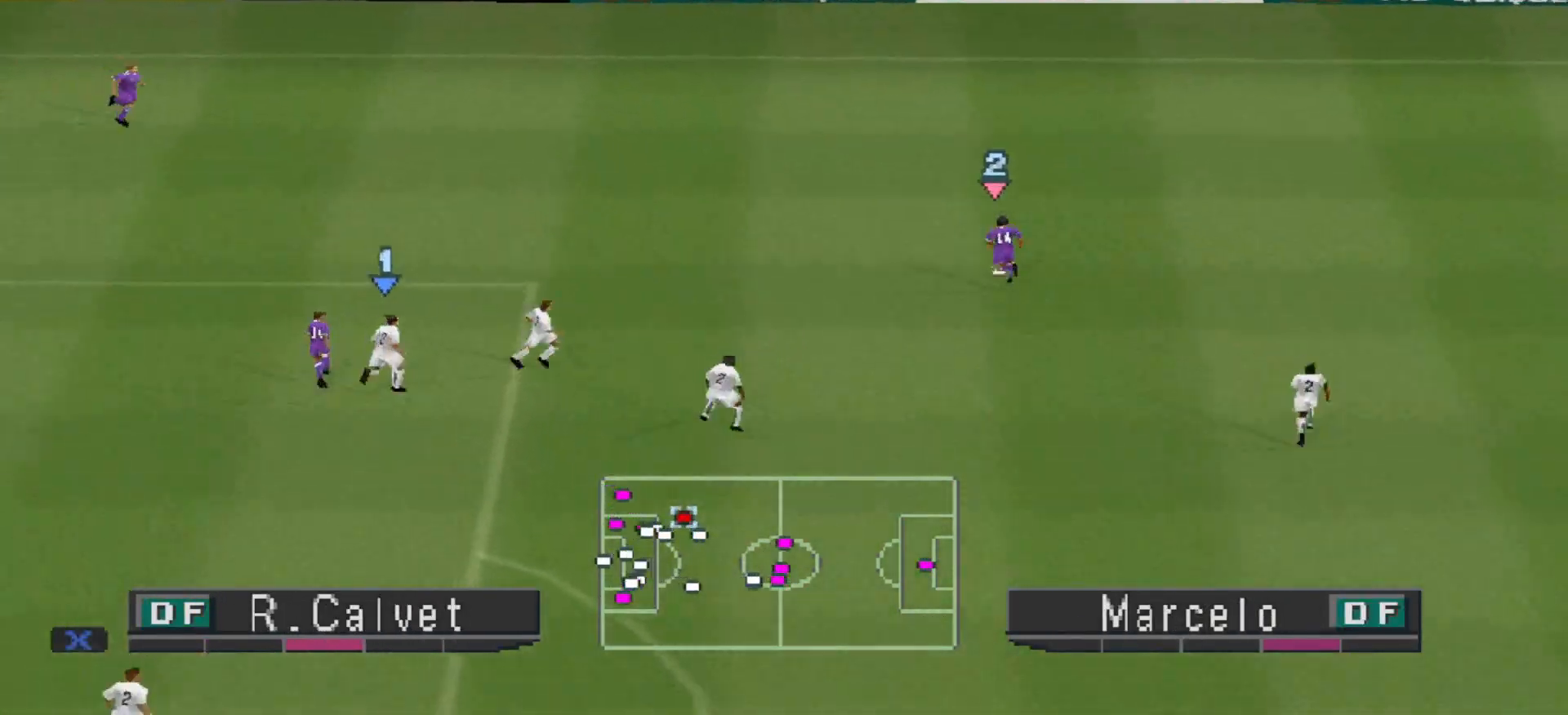
{"buttons": ["DPAD_RIGHT"], "events": [[200, "DPAD_RIGHT", "down"], [333, "DPAD_UP", "up"]]}
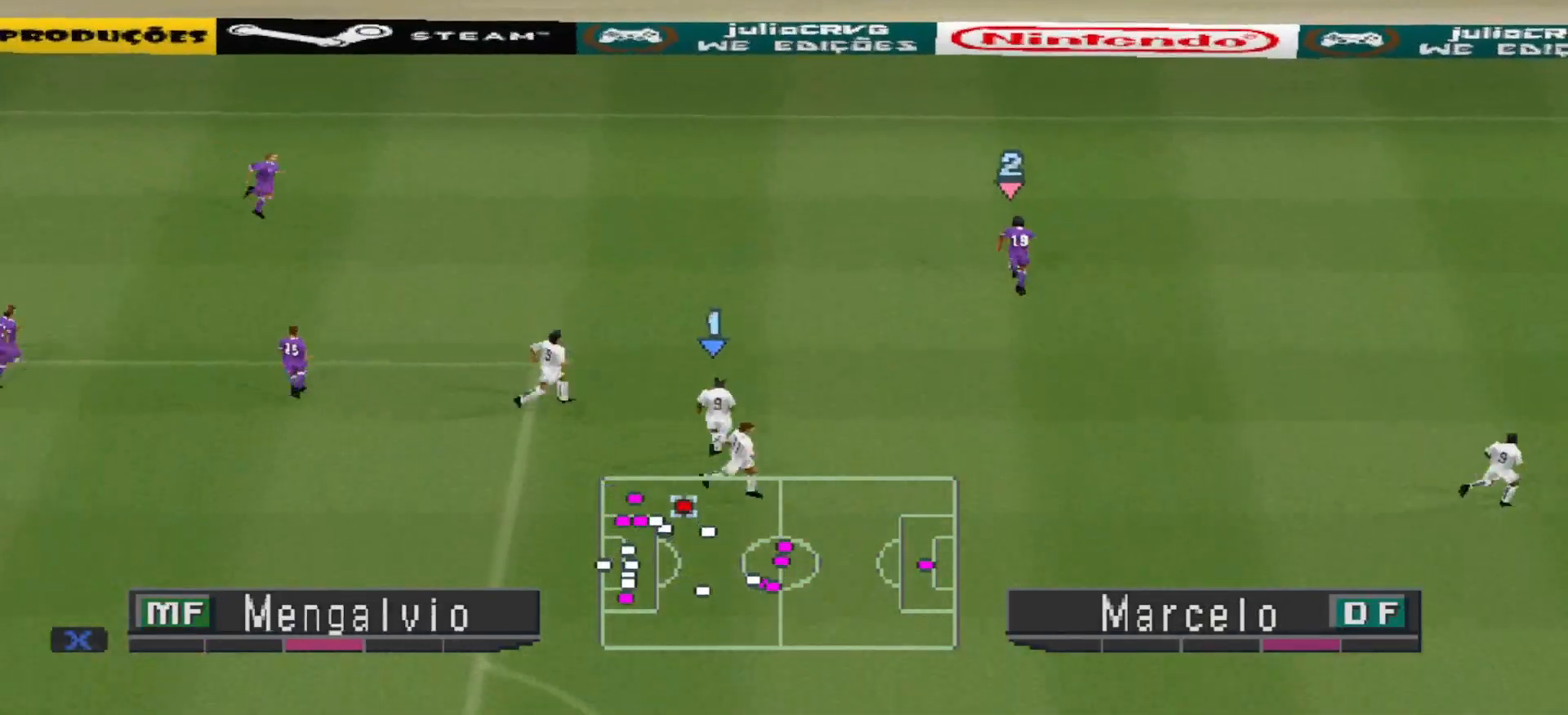
{"buttons": ["DPAD_RIGHT"], "events": []}
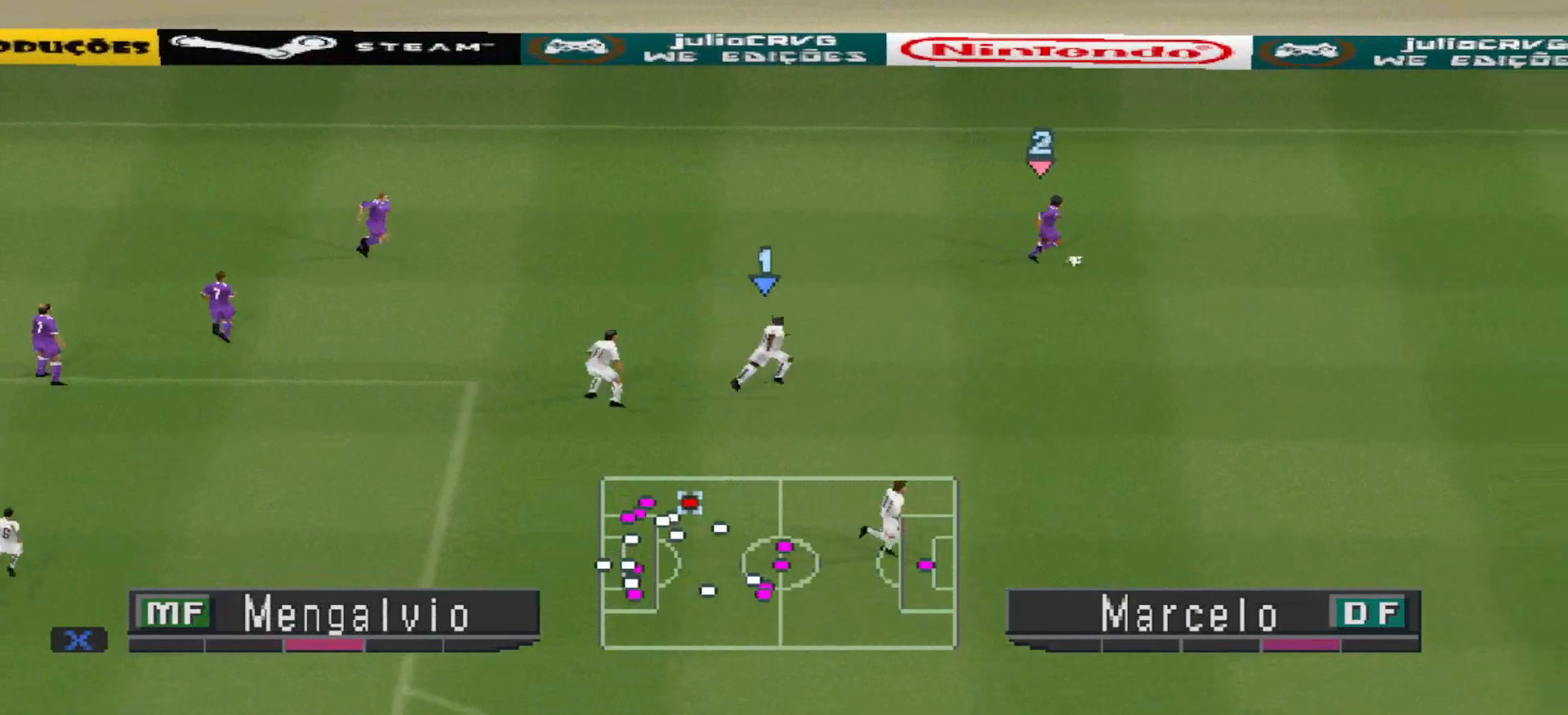
{"buttons": ["DPAD_DOWN", "DPAD_RIGHT"], "events": [[333, "DPAD_DOWN", "down"]]}
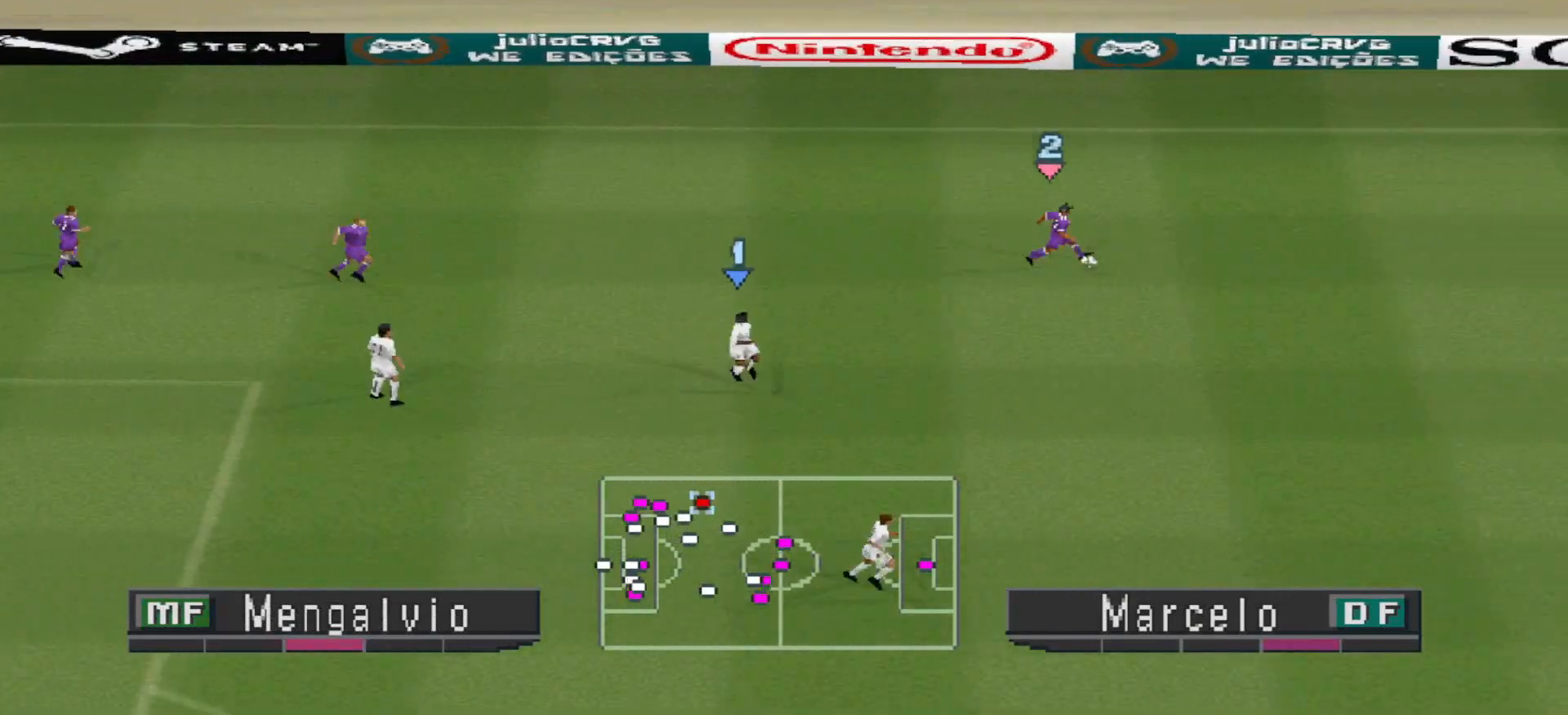
{"buttons": ["DPAD_UP", "DPAD_LEFT"], "events": [[100, "DPAD_DOWN", "up"], [300, "DPAD_UP", "down"], [367, "DPAD_RIGHT", "up"], [433, "DPAD_LEFT", "down"]]}
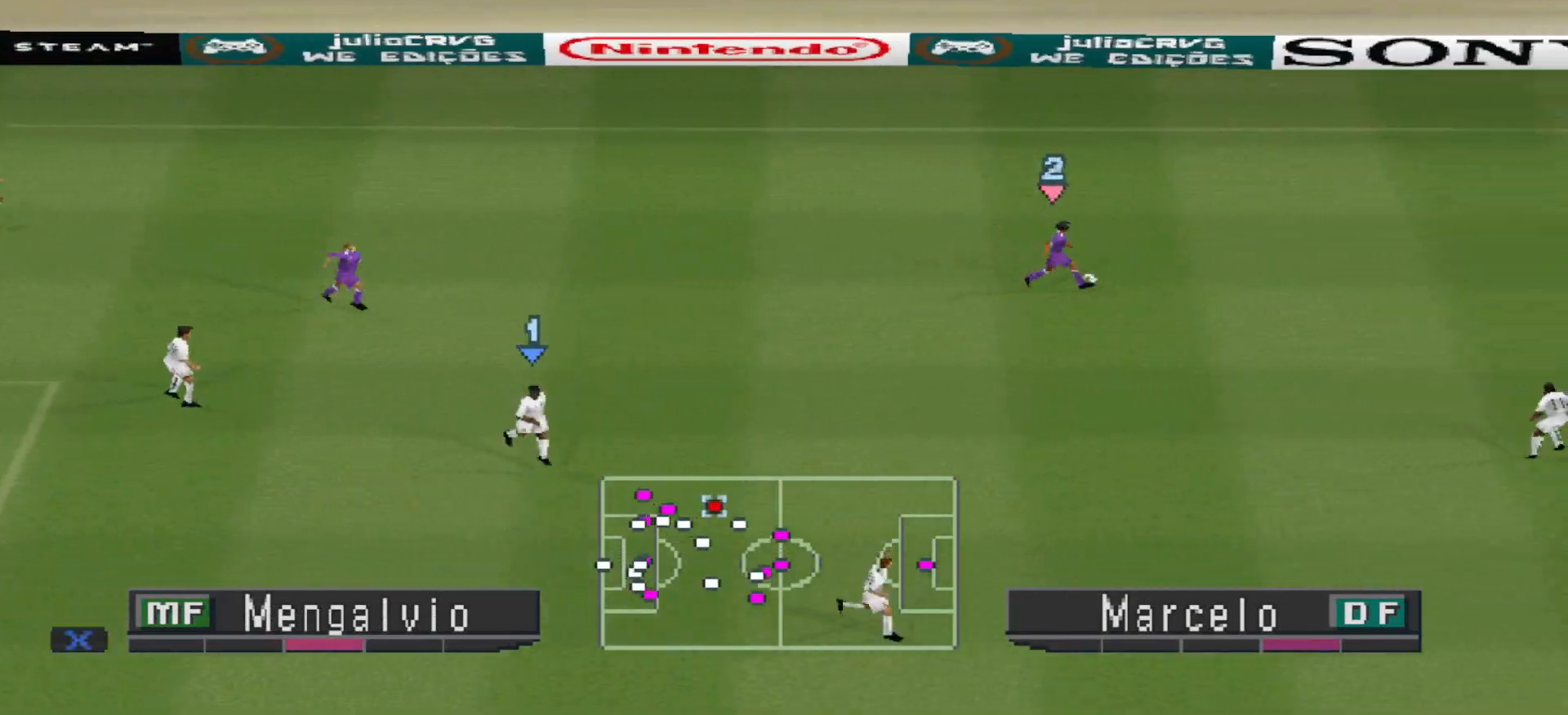
{"buttons": ["DPAD_LEFT"], "events": [[67, "DPAD_UP", "up"]]}
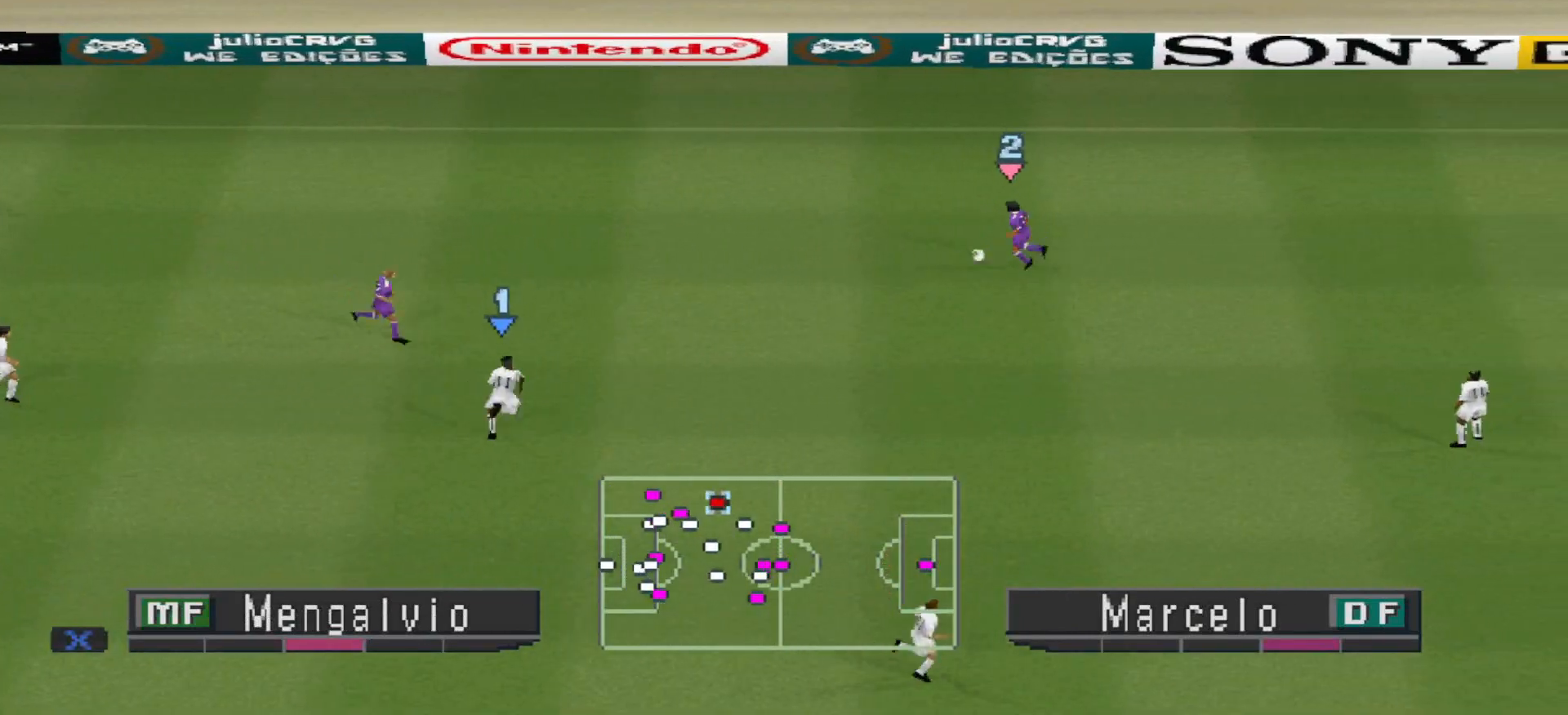
{"buttons": [], "events": [[67, "DPAD_LEFT", "up"]]}
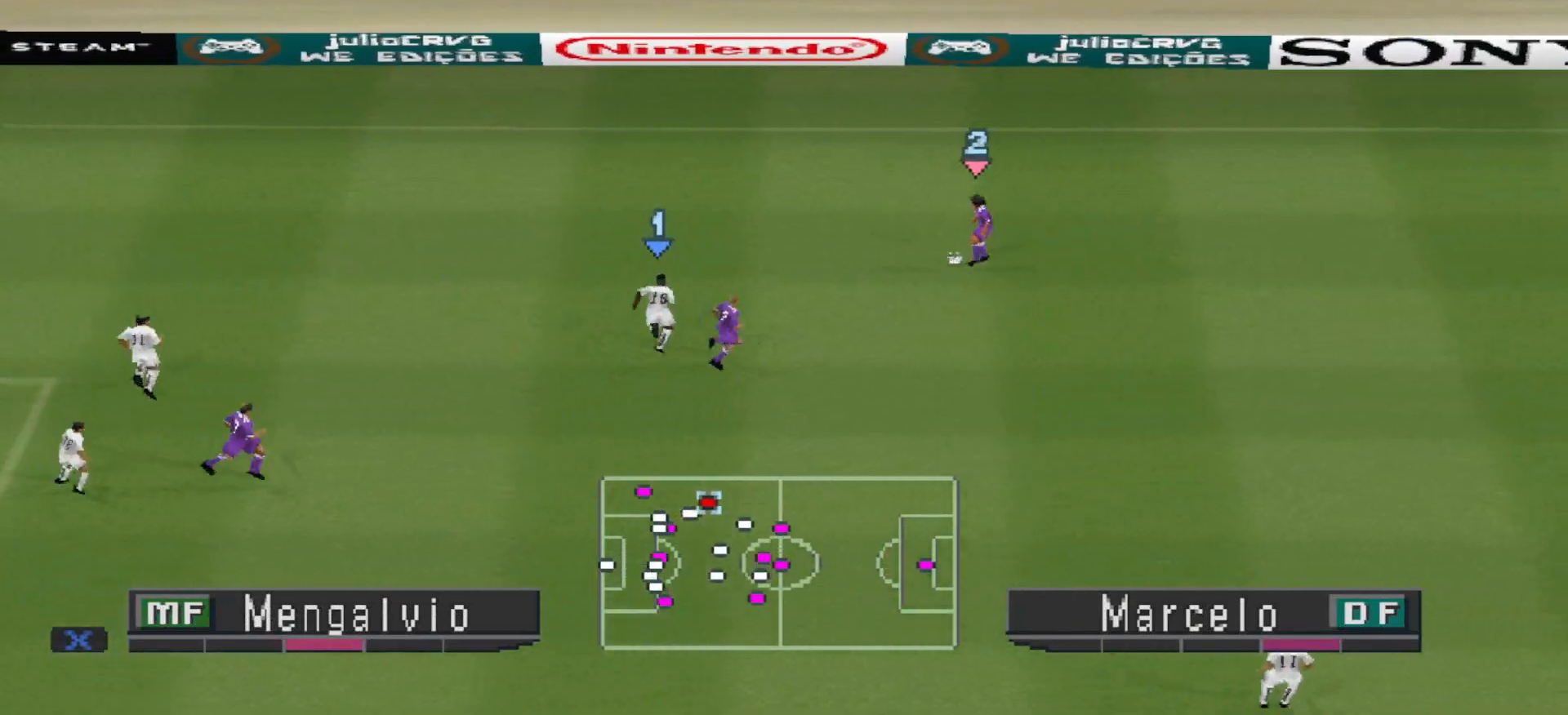
{"buttons": ["DPAD_DOWN"], "events": [[367, "DPAD_DOWN", "down"]]}
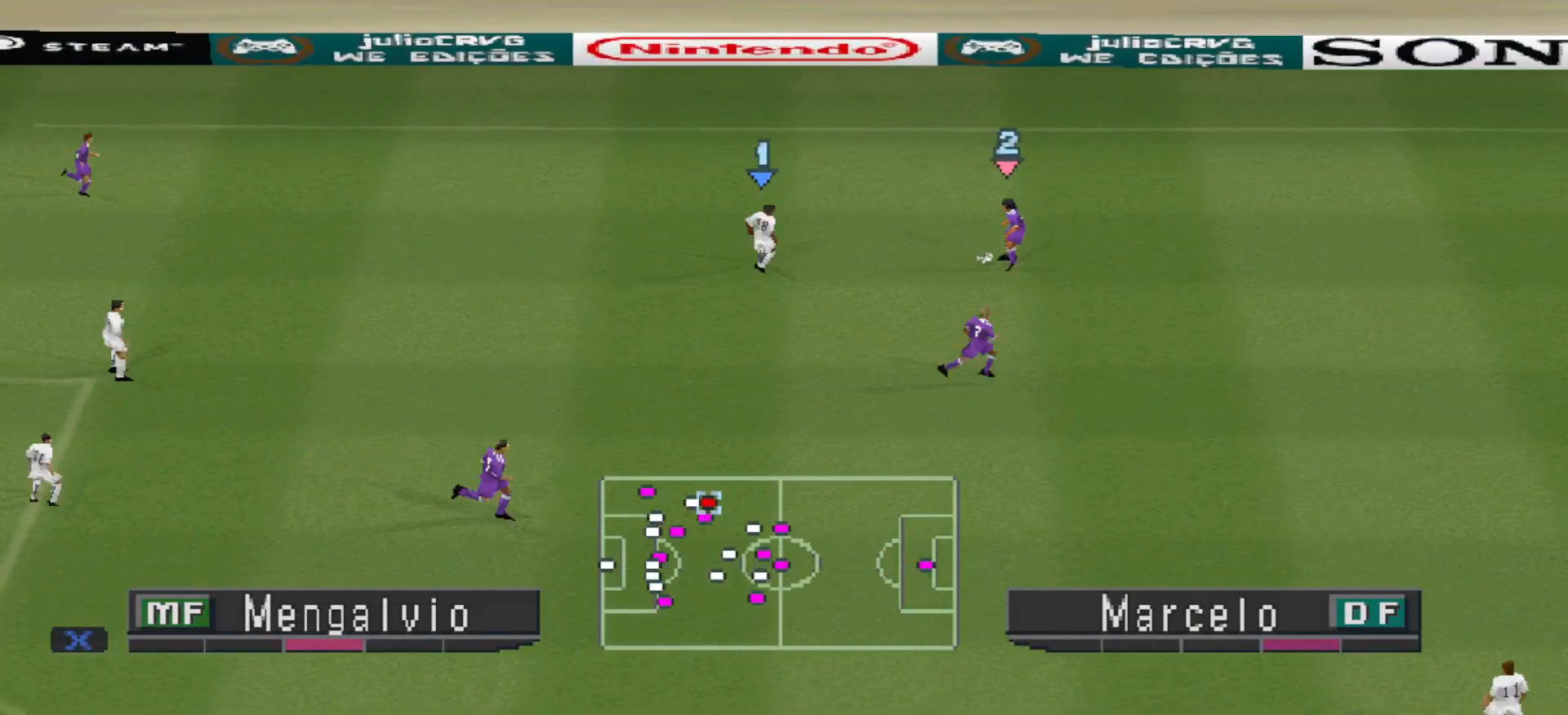
{"buttons": ["DPAD_DOWN"], "events": [[100, "CROSS", "down"], [233, "CROSS", "up"]]}
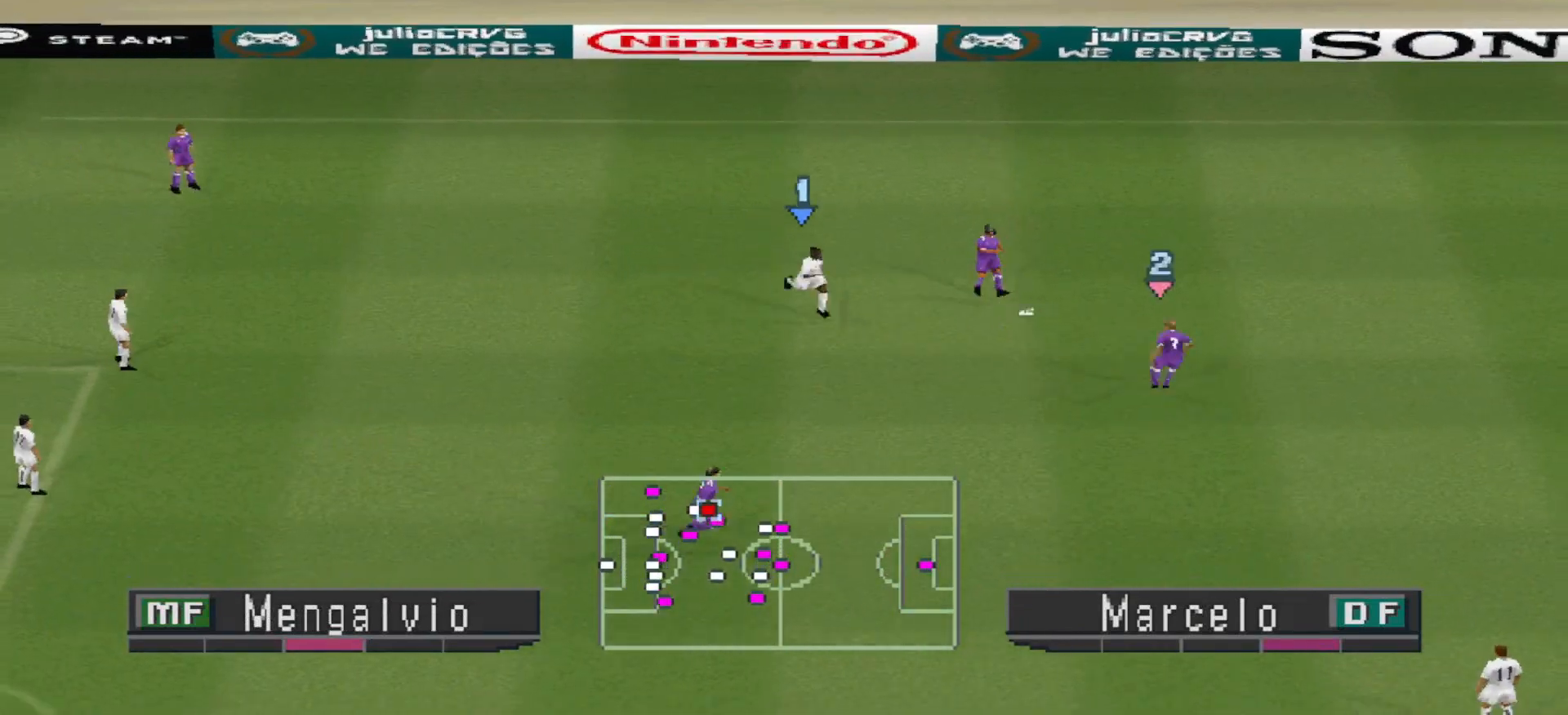
{"buttons": ["DPAD_DOWN", "DPAD_LEFT"], "events": [[133, "DPAD_LEFT", "down"], [233, "CROSS", "down"], [333, "CROSS", "up"]]}
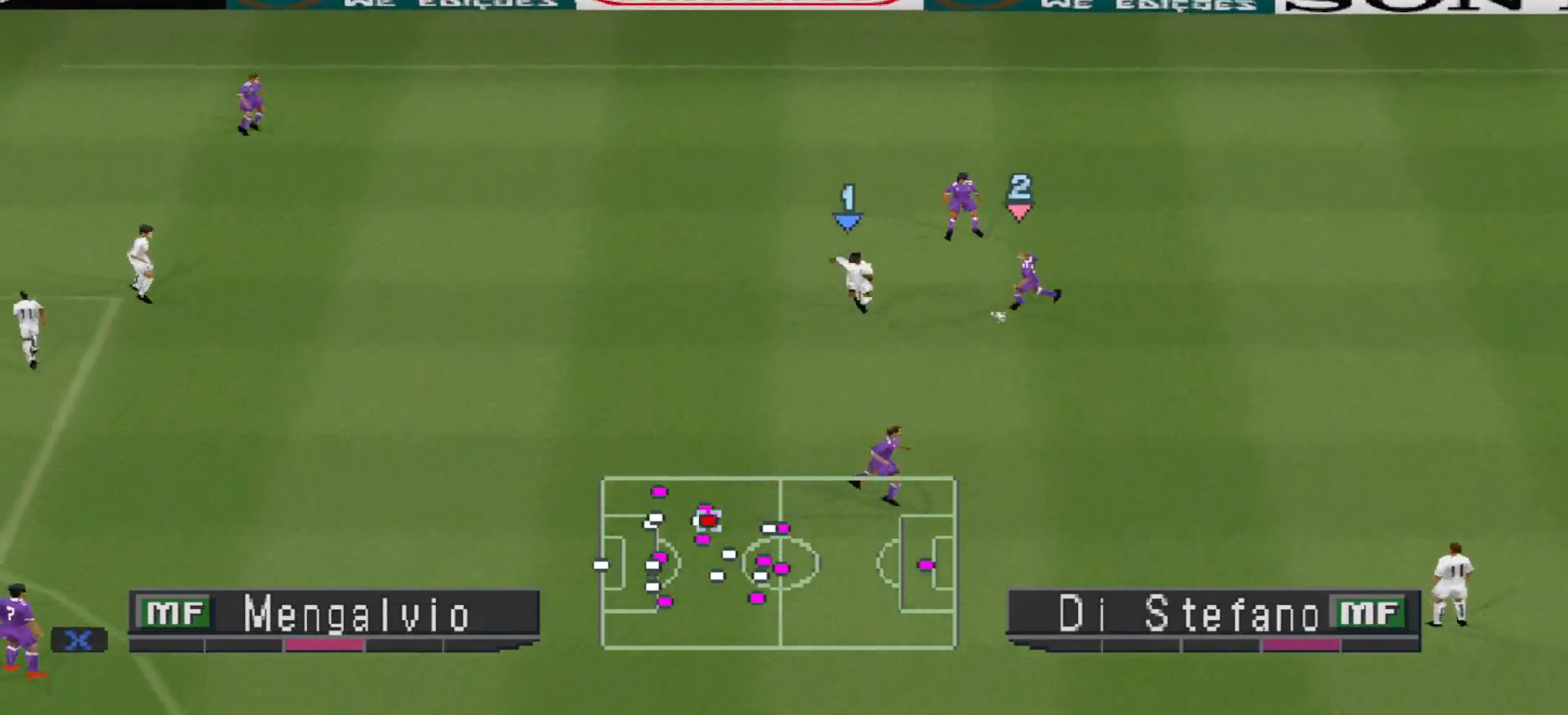
{"buttons": ["DPAD_DOWN"], "events": [[367, "DPAD_LEFT", "up"]]}
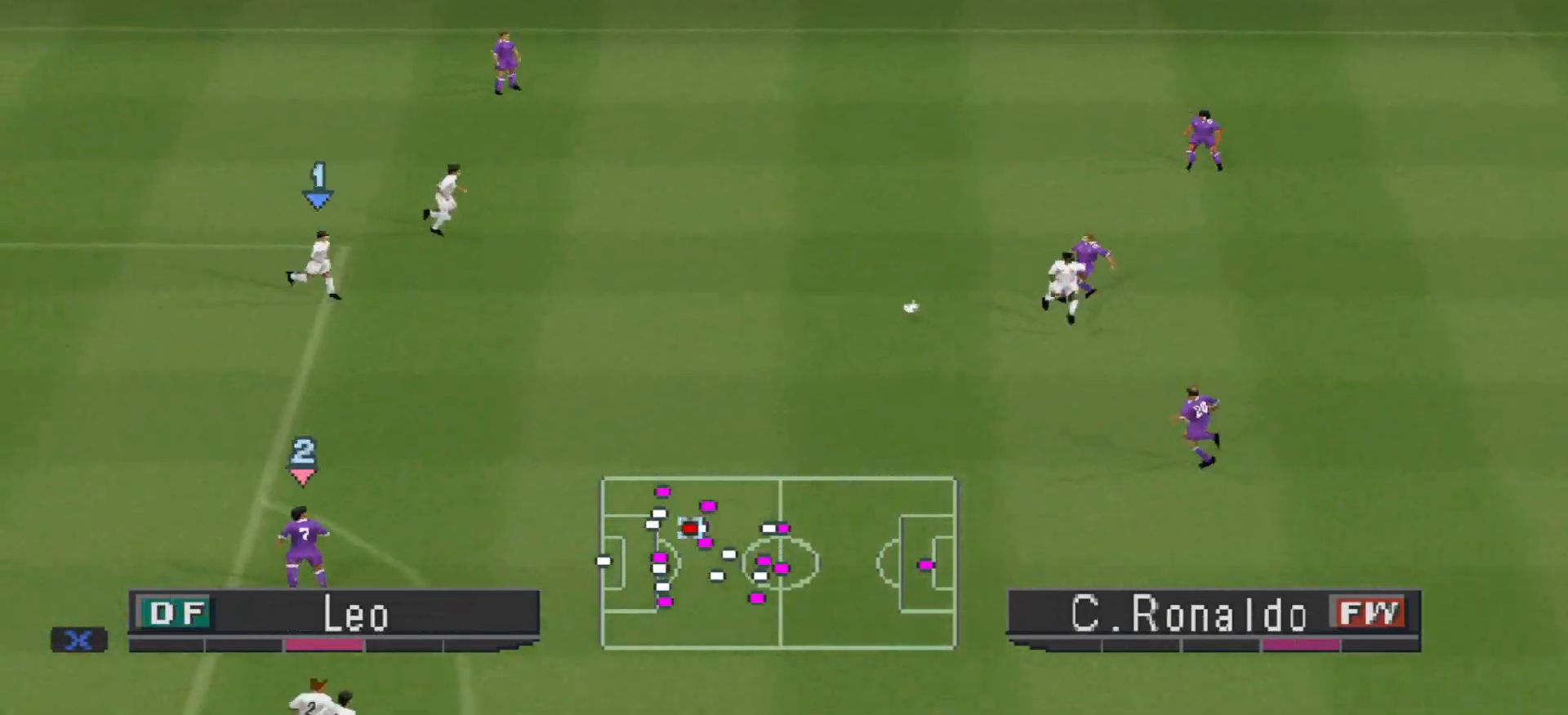
{"buttons": ["R1", "DPAD_LEFT"], "events": [[133, "DPAD_DOWN", "up"], [200, "DPAD_UP", "down"], [233, "DPAD_RIGHT", "down"], [233, "R1", "down"], [433, "DPAD_LEFT", "down"], [433, "DPAD_RIGHT", "up"], [467, "DPAD_UP", "up"]]}
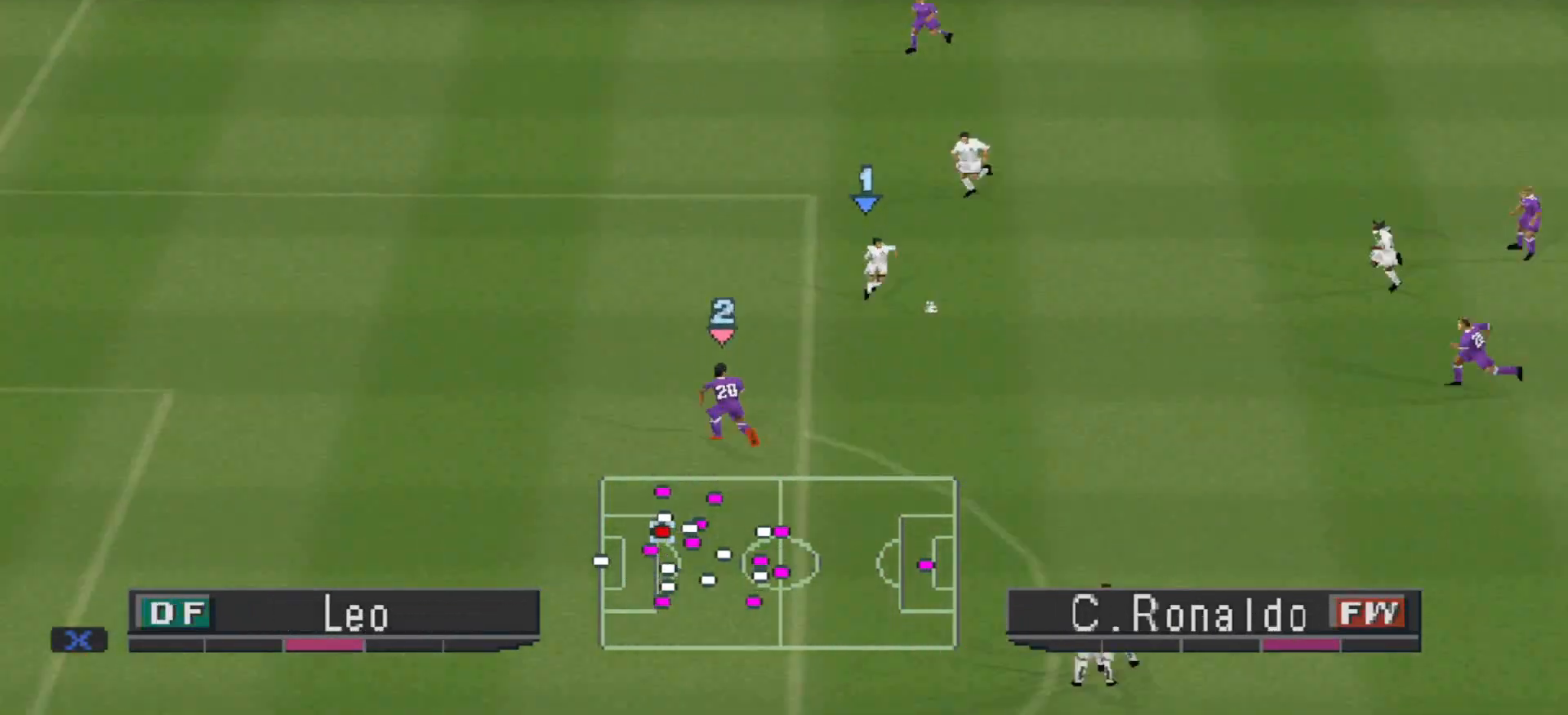
{"buttons": ["CROSS", "R1", "DPAD_LEFT"], "events": [[33, "R1", "up"], [67, "DPAD_DOWN", "down"], [133, "DPAD_DOWN", "up"], [367, "DPAD_DOWN", "down"], [400, "R1", "down"], [433, "CROSS", "down"], [467, "DPAD_DOWN", "up"]]}
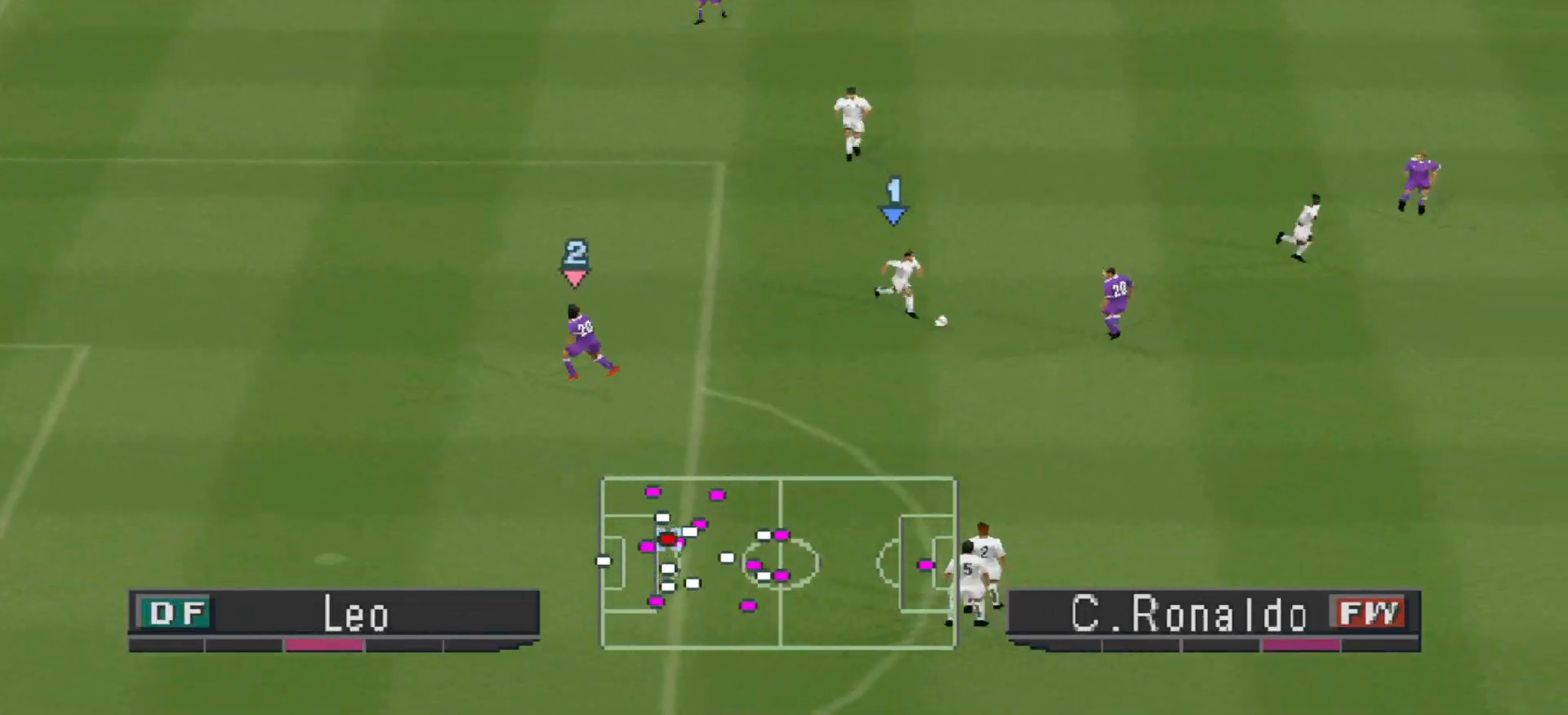
{"buttons": ["CROSS", "R1"], "events": [[100, "DPAD_LEFT", "up"]]}
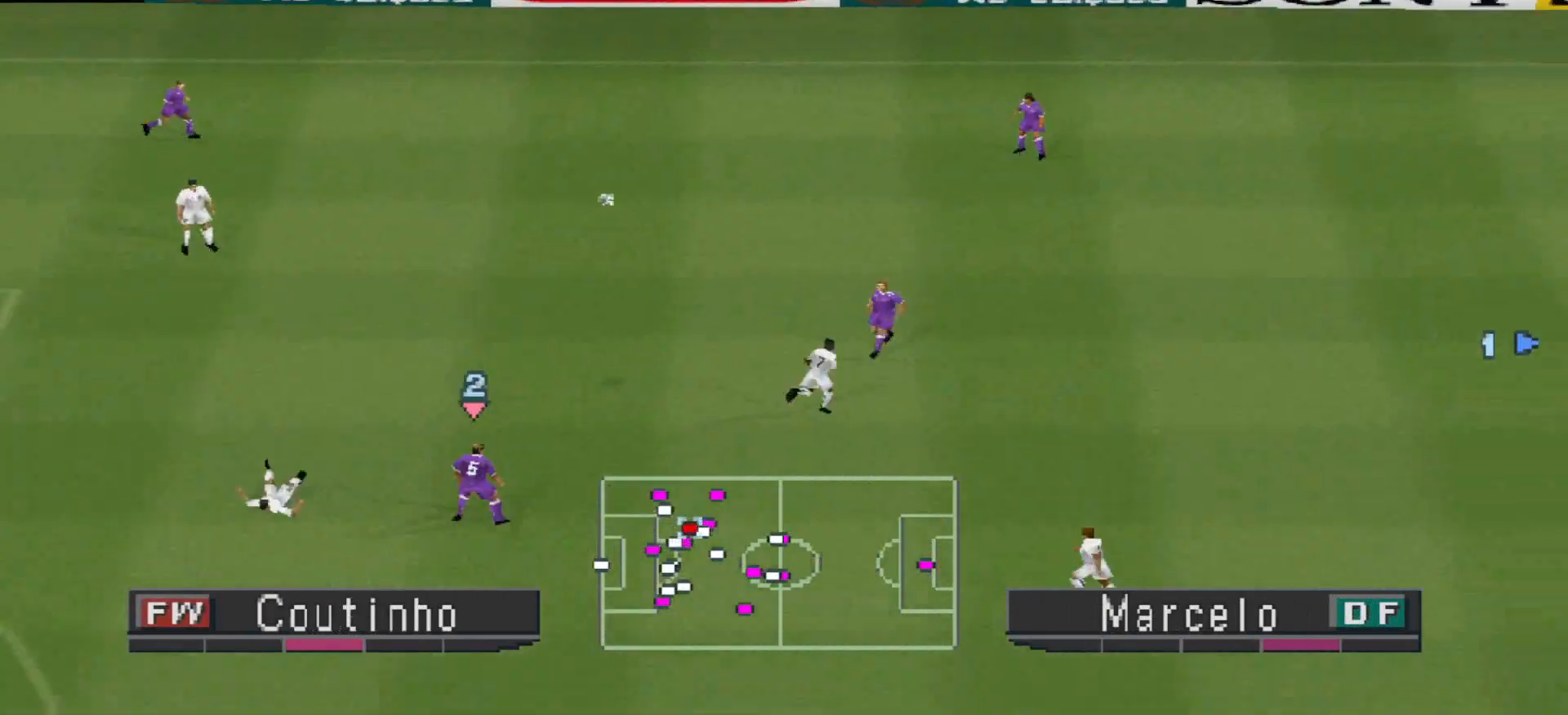
{"buttons": [], "events": [[100, "CROSS", "up"], [100, "R1", "up"]]}
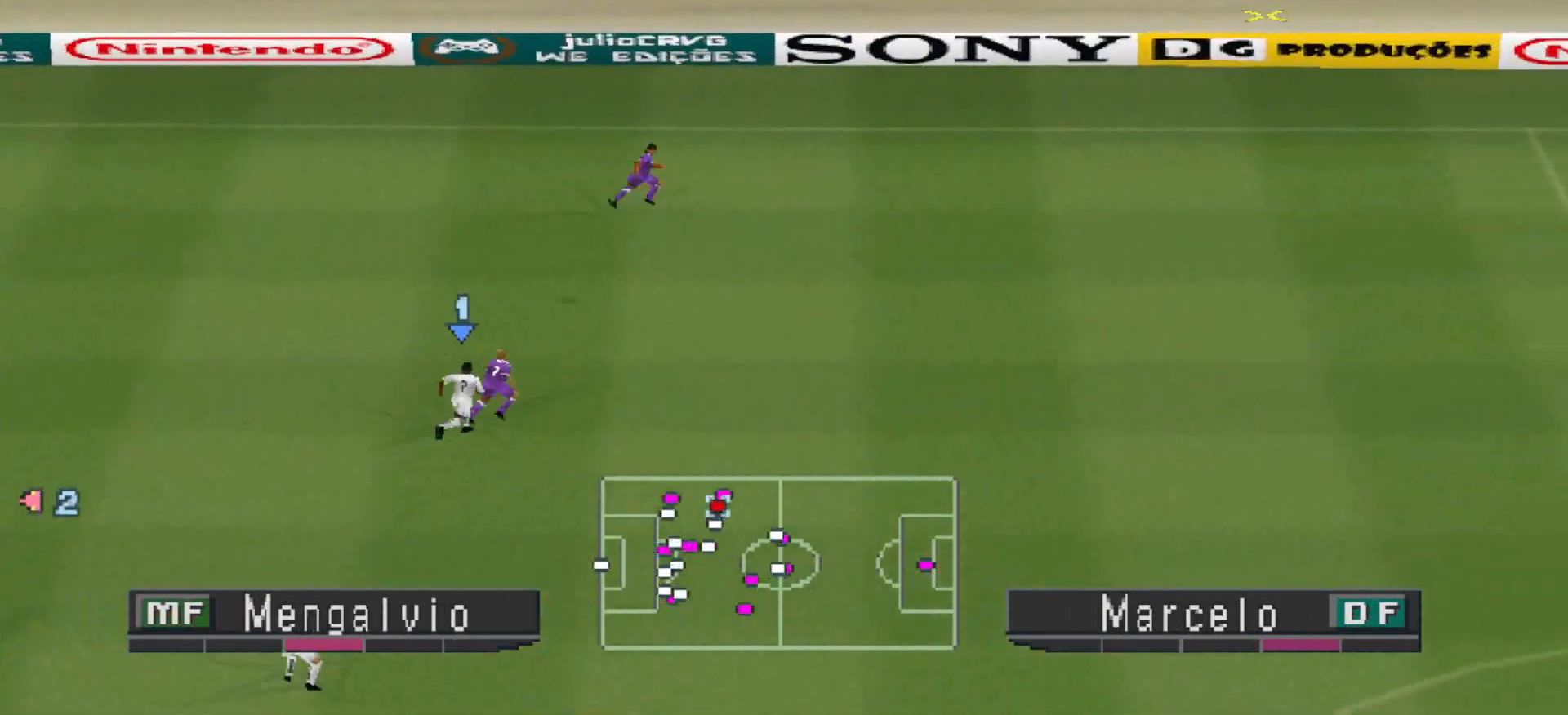
{"buttons": [], "events": []}
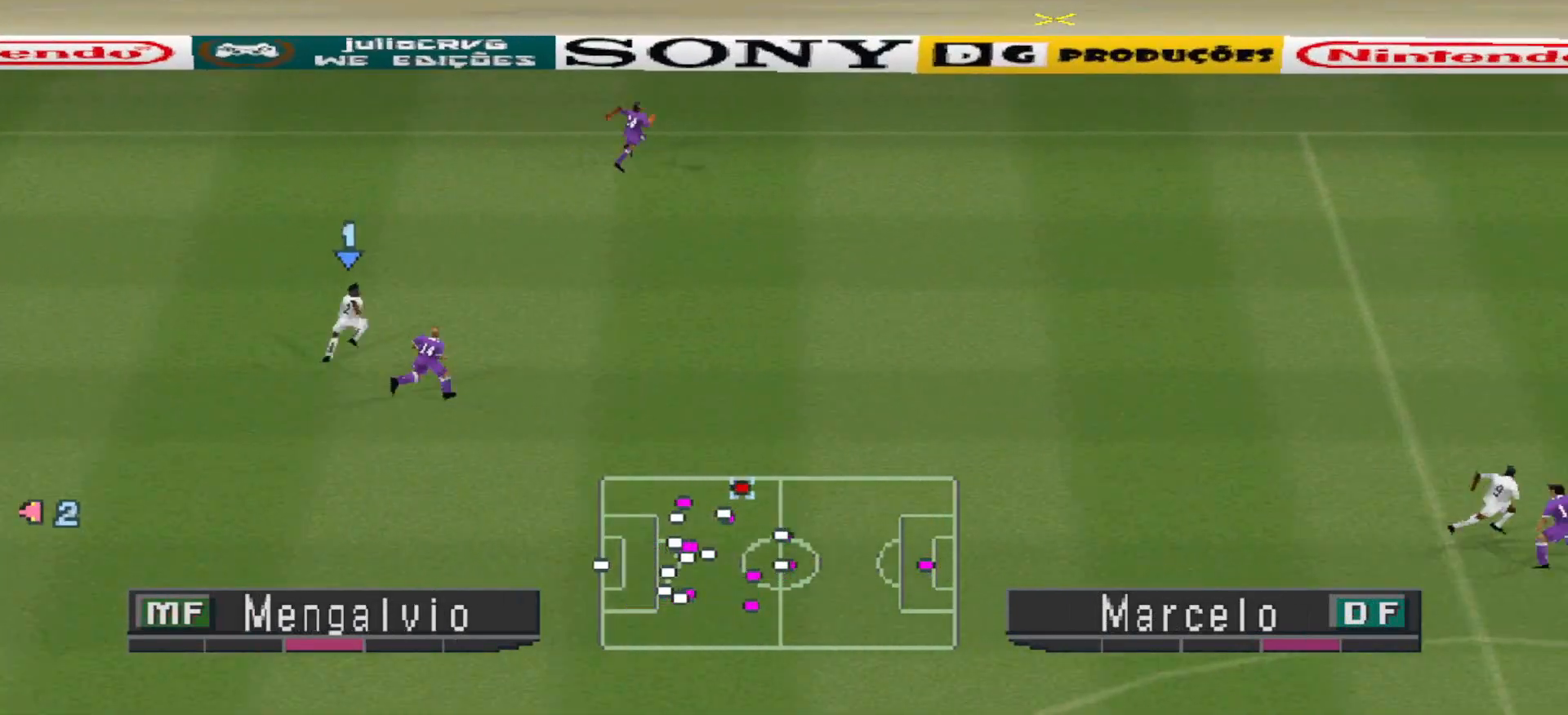
{"buttons": [], "events": []}
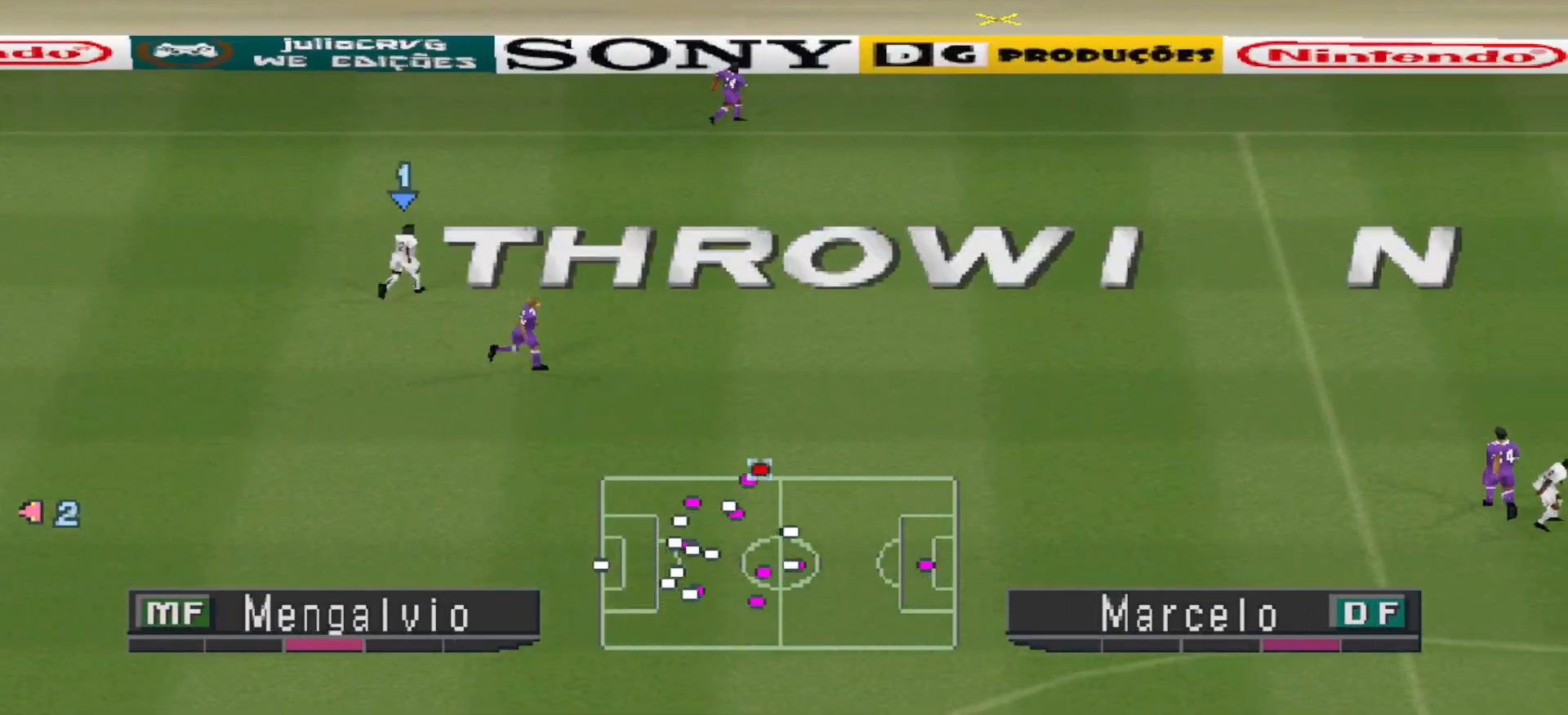
{"buttons": ["L2"], "events": [[467, "L2", "down"]]}
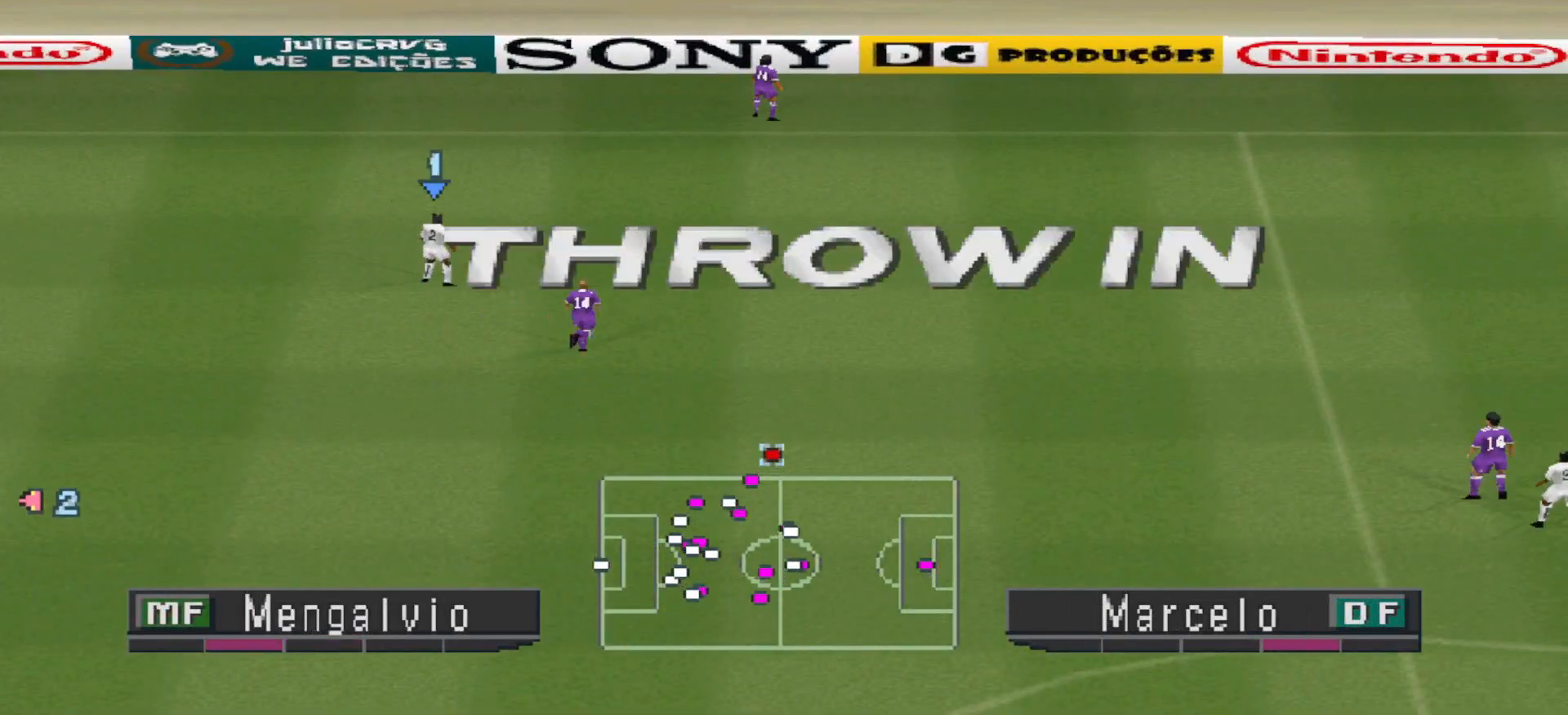
{"buttons": ["L2"], "events": [[33, "R1", "down"], [100, "R1", "up"], [167, "R1", "down"], [233, "R1", "up"], [300, "R1", "down"], [333, "R1", "up"], [400, "R1", "down"], [467, "R1", "up"]]}
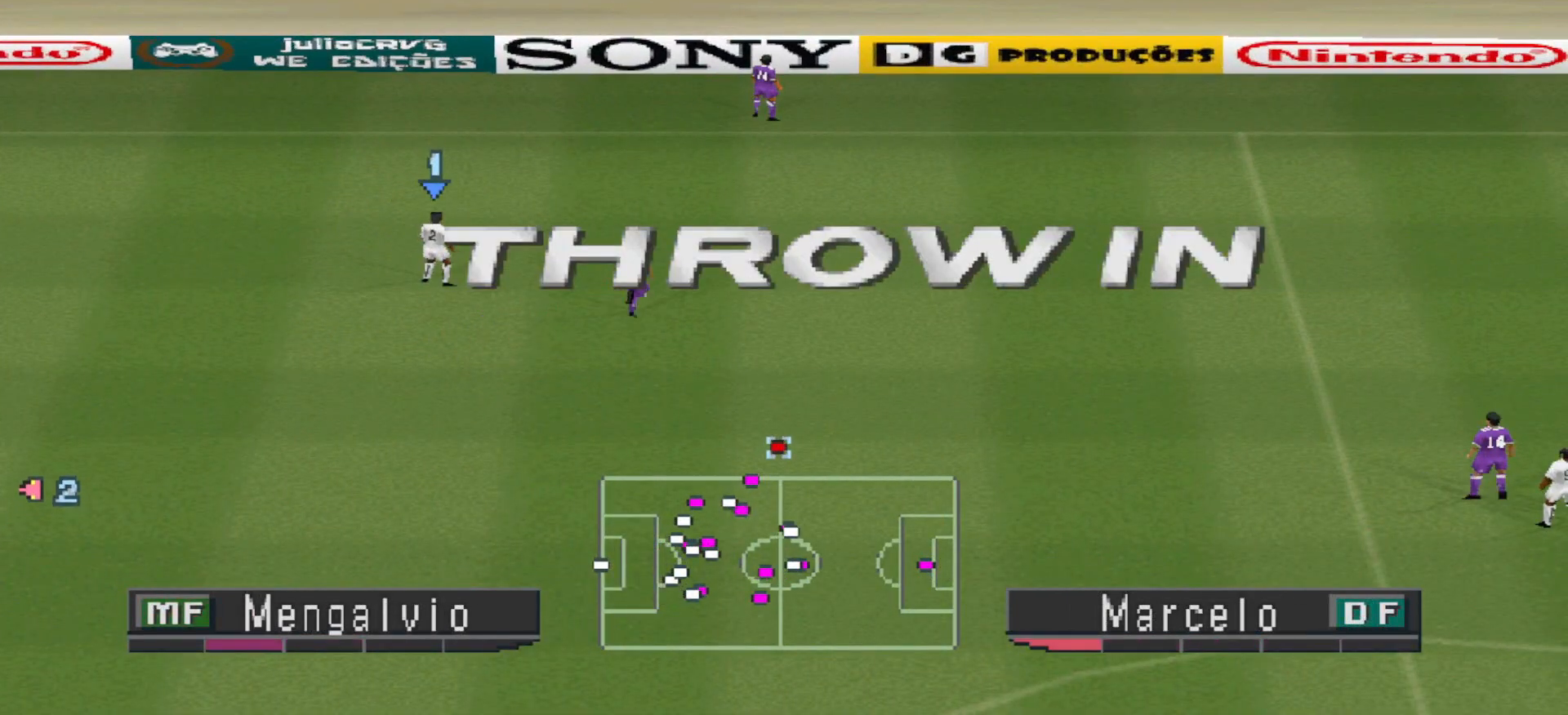
{"buttons": [], "events": [[100, "L2", "up"]]}
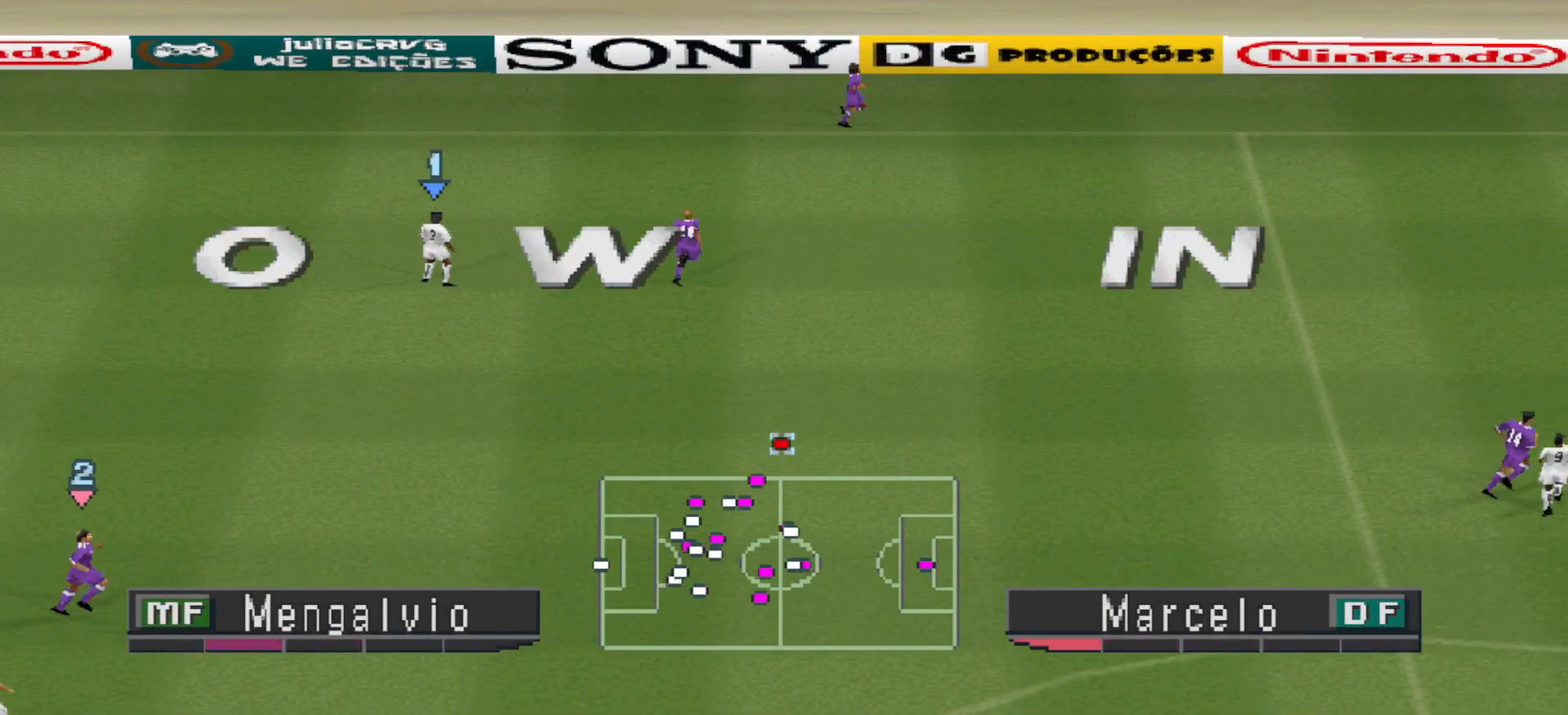
{"buttons": [], "events": []}
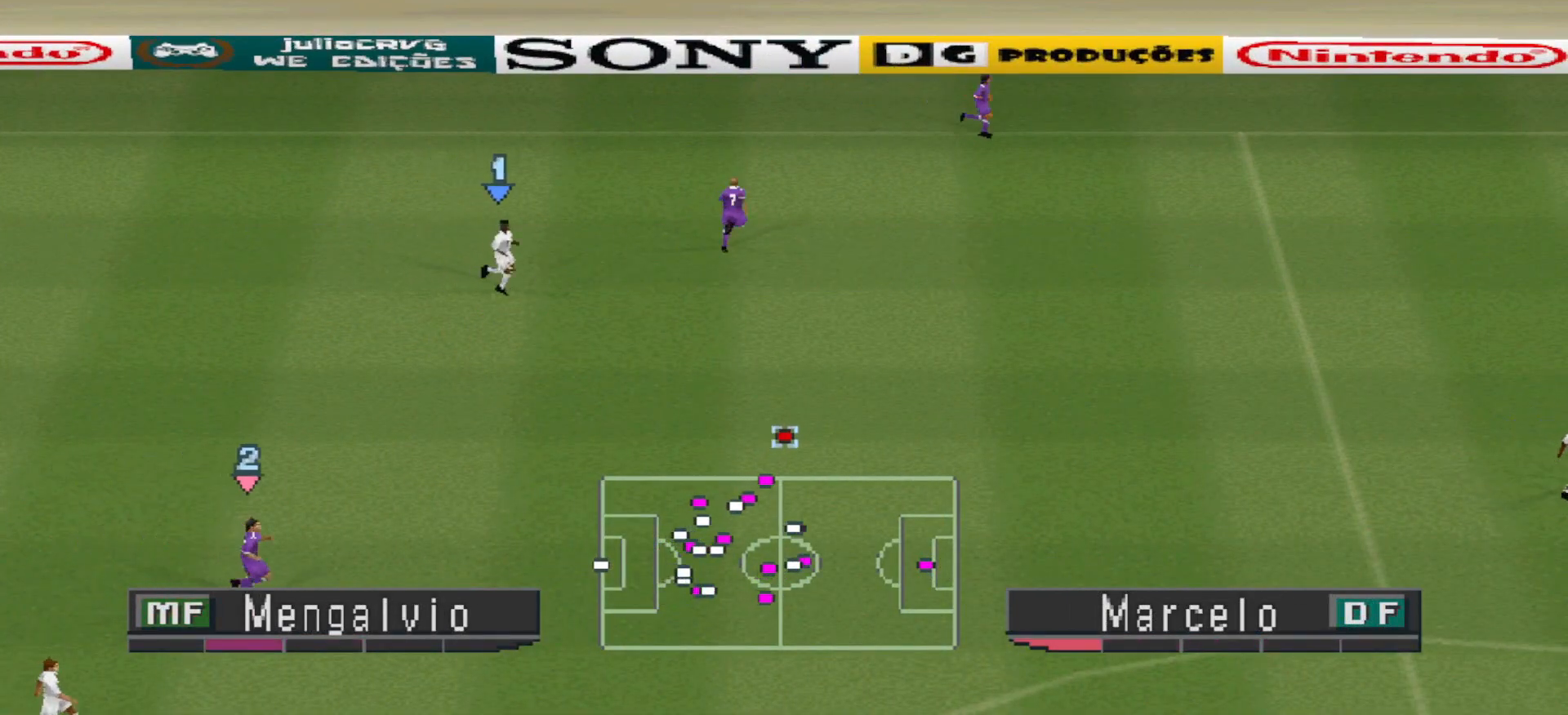
{"buttons": [], "events": []}
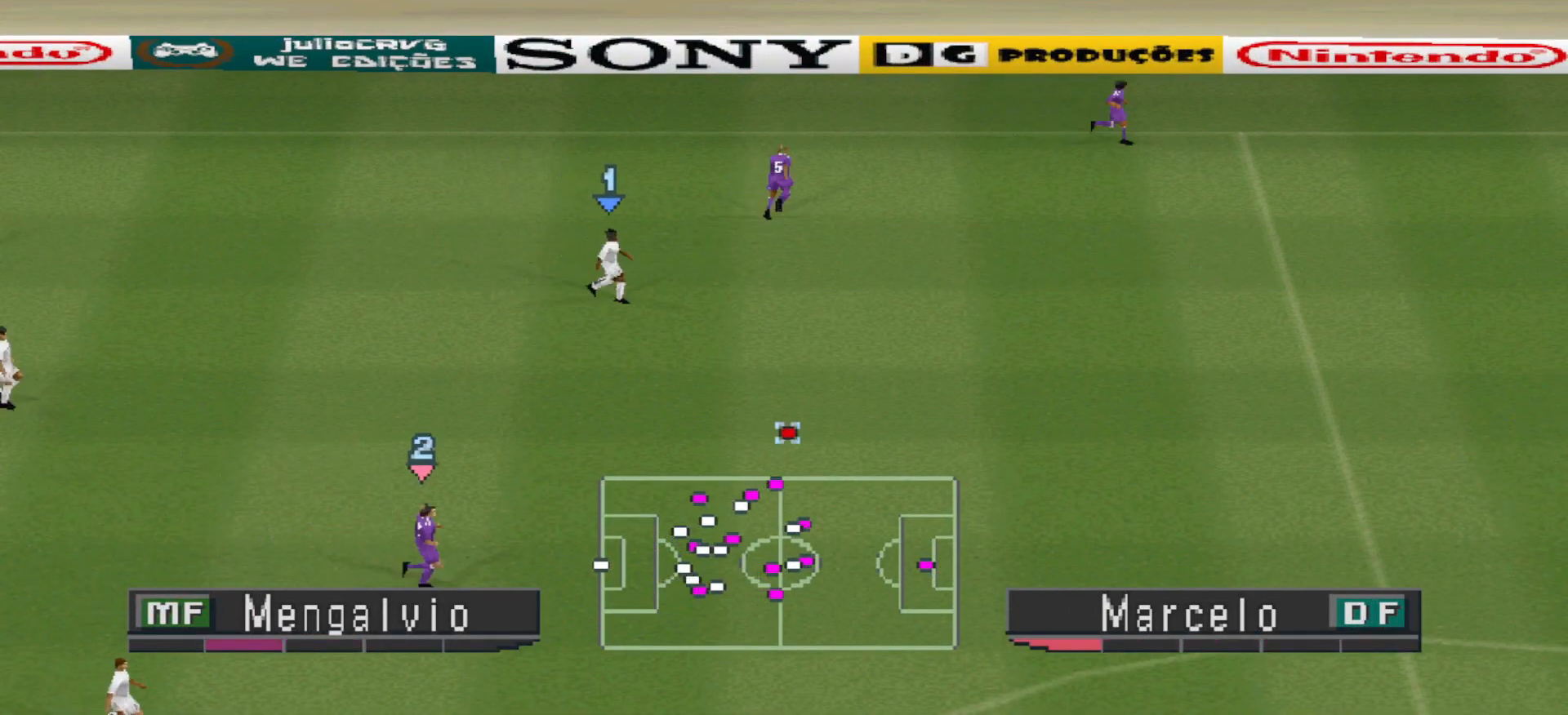
{"buttons": [], "events": []}
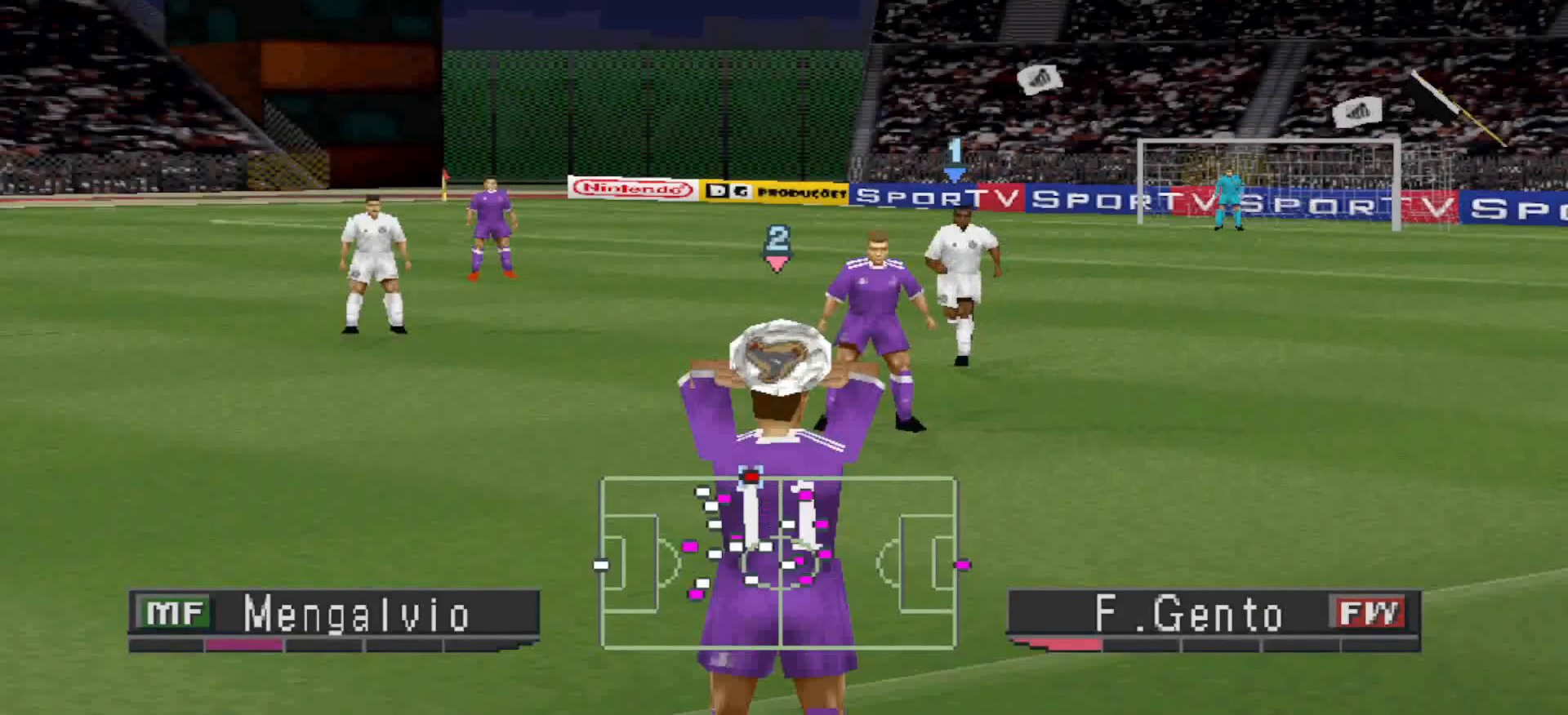
{"buttons": [], "events": [[400, "DPAD_RIGHT", "down"], [500, "DPAD_RIGHT", "up"]]}
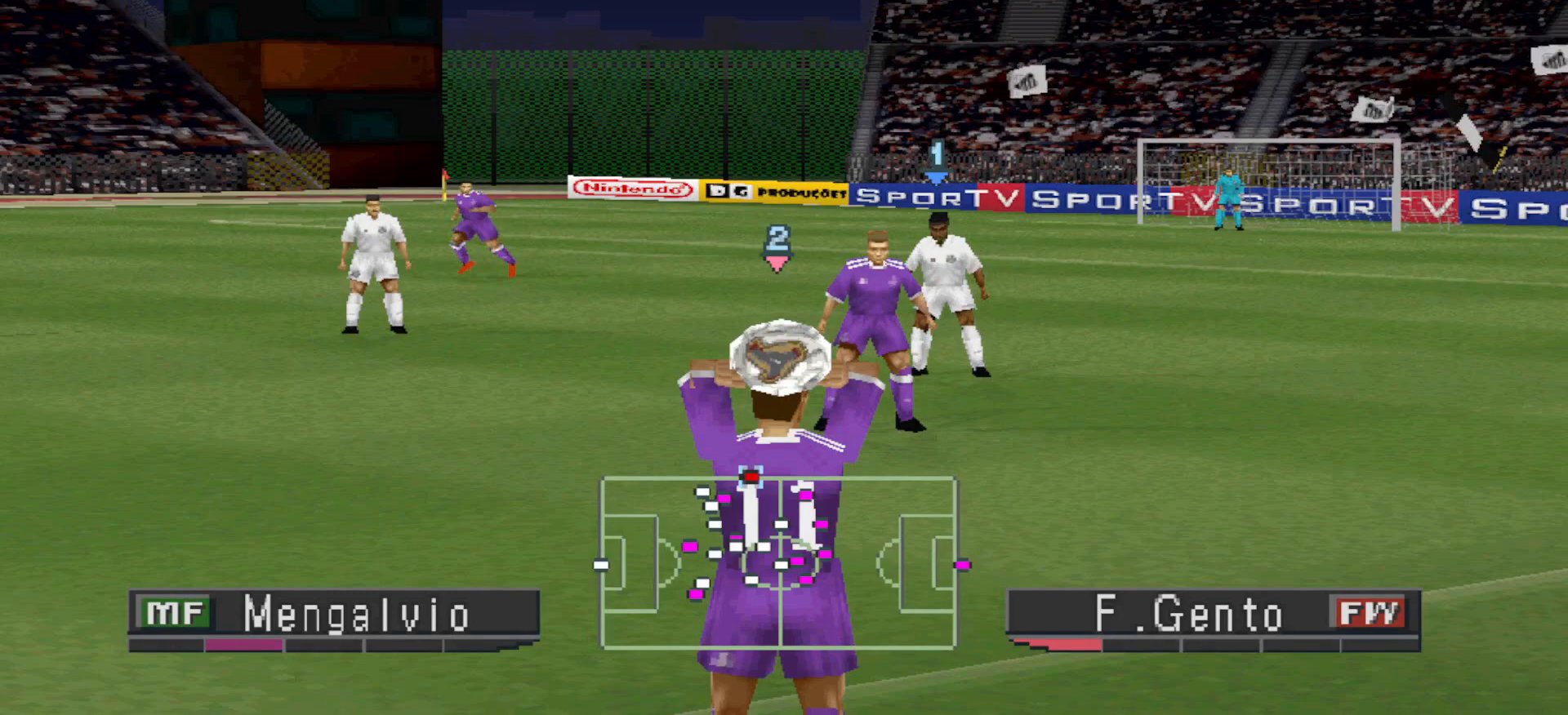
{"buttons": [], "events": [[100, "CIRCLE", "down"], [200, "CIRCLE", "up"]]}
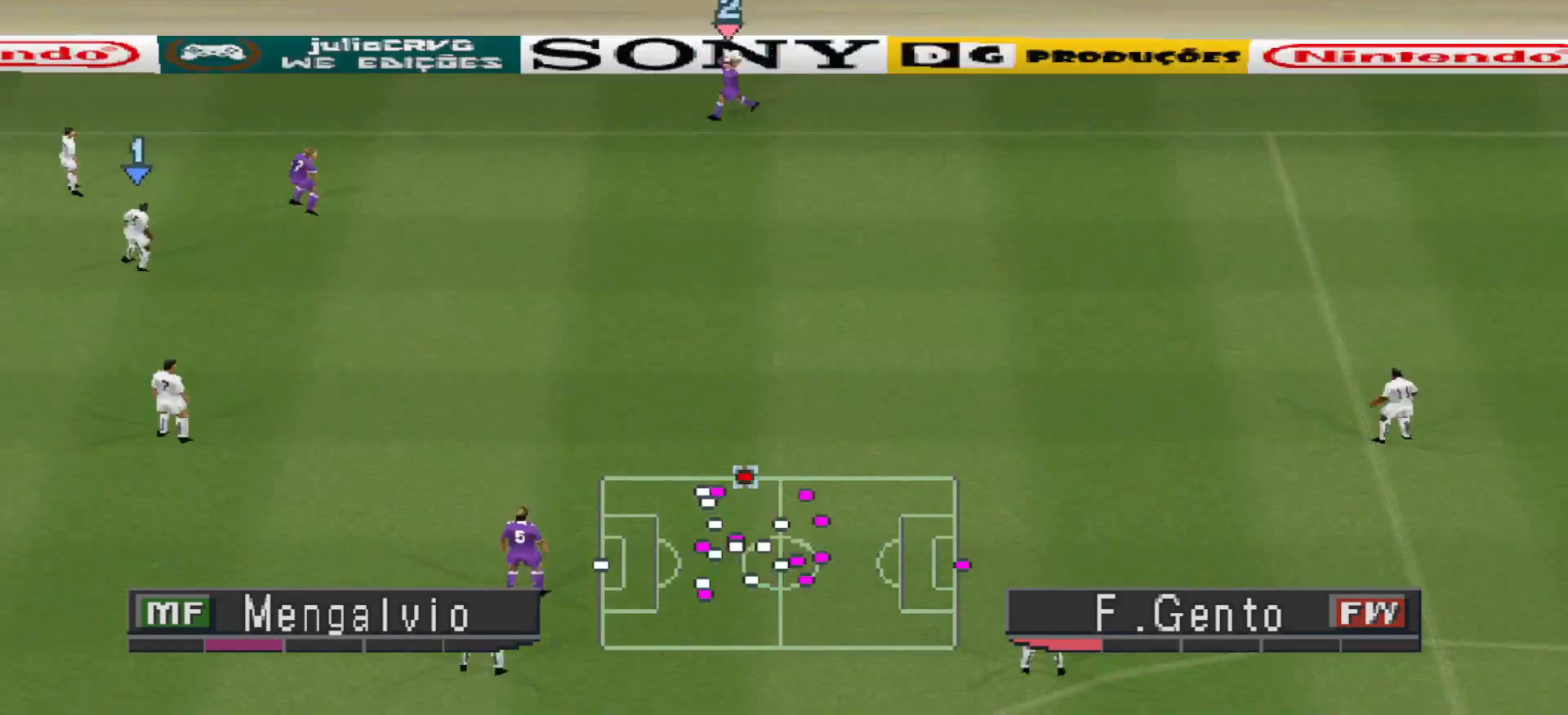
{"buttons": ["R1", "DPAD_LEFT"], "events": [[367, "DPAD_LEFT", "down"], [433, "R1", "down"]]}
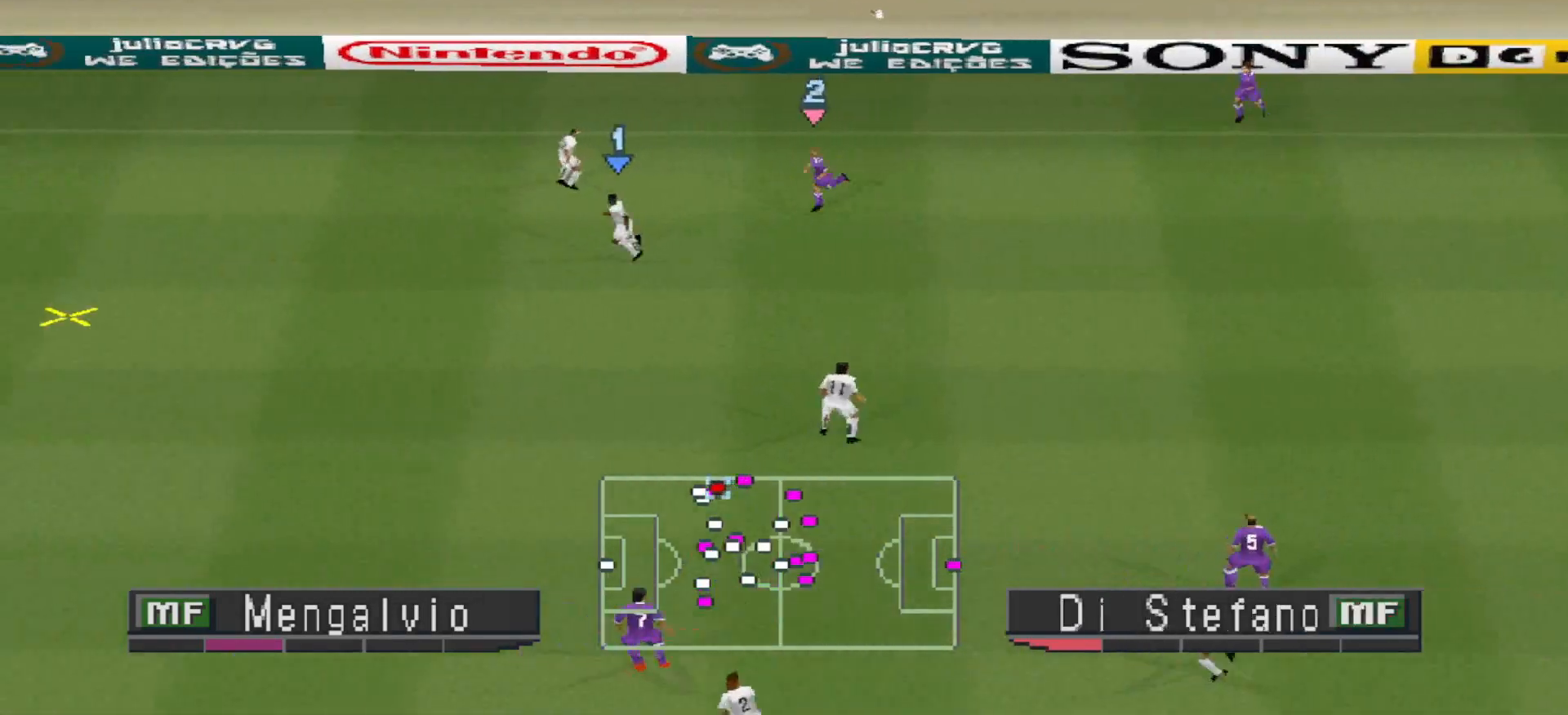
{"buttons": ["R1", "DPAD_LEFT"], "events": []}